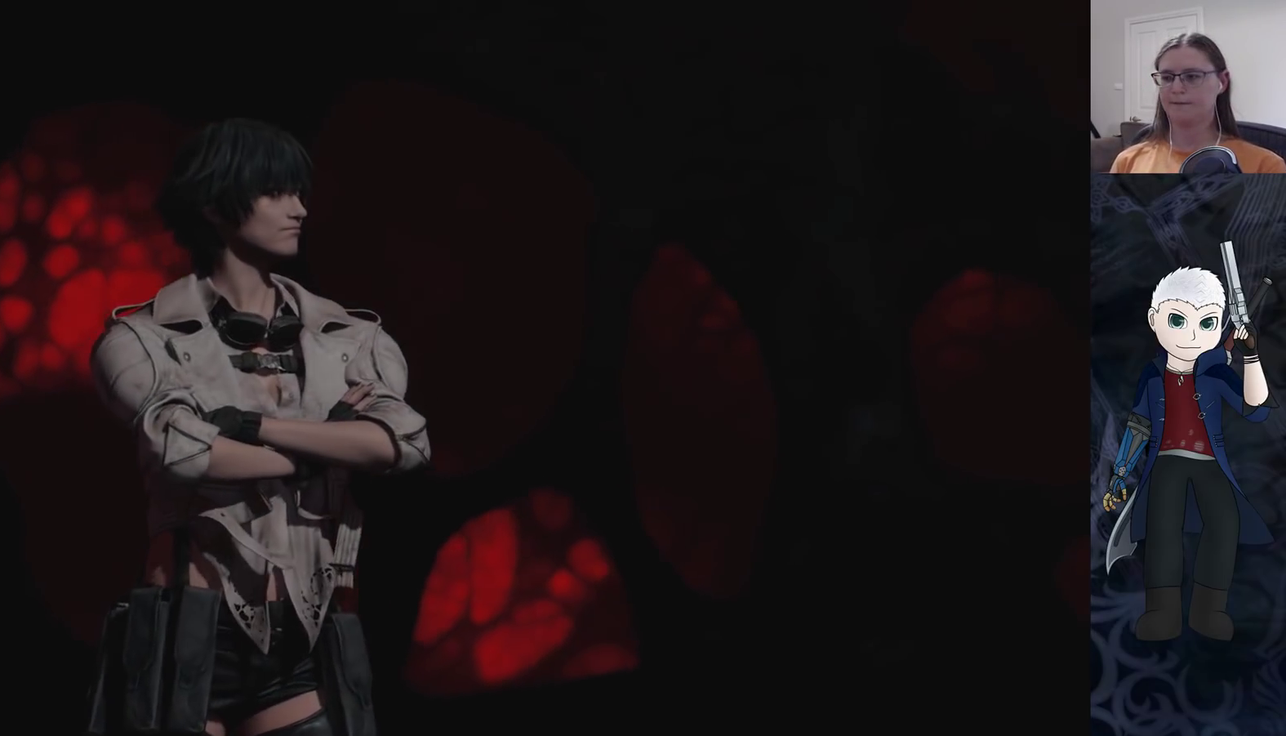
Gameplay with a controller (PlayStation layout); each line is a JSON object with the inputs held at the frame after it. "events" lists button and stick changes between this image and that frame as [ms after this image, input, new state], when the widget could be followed in between. Not read: R1 R3.
{"buttons": ["START"], "left_stick": "center", "right_stick": "center"}
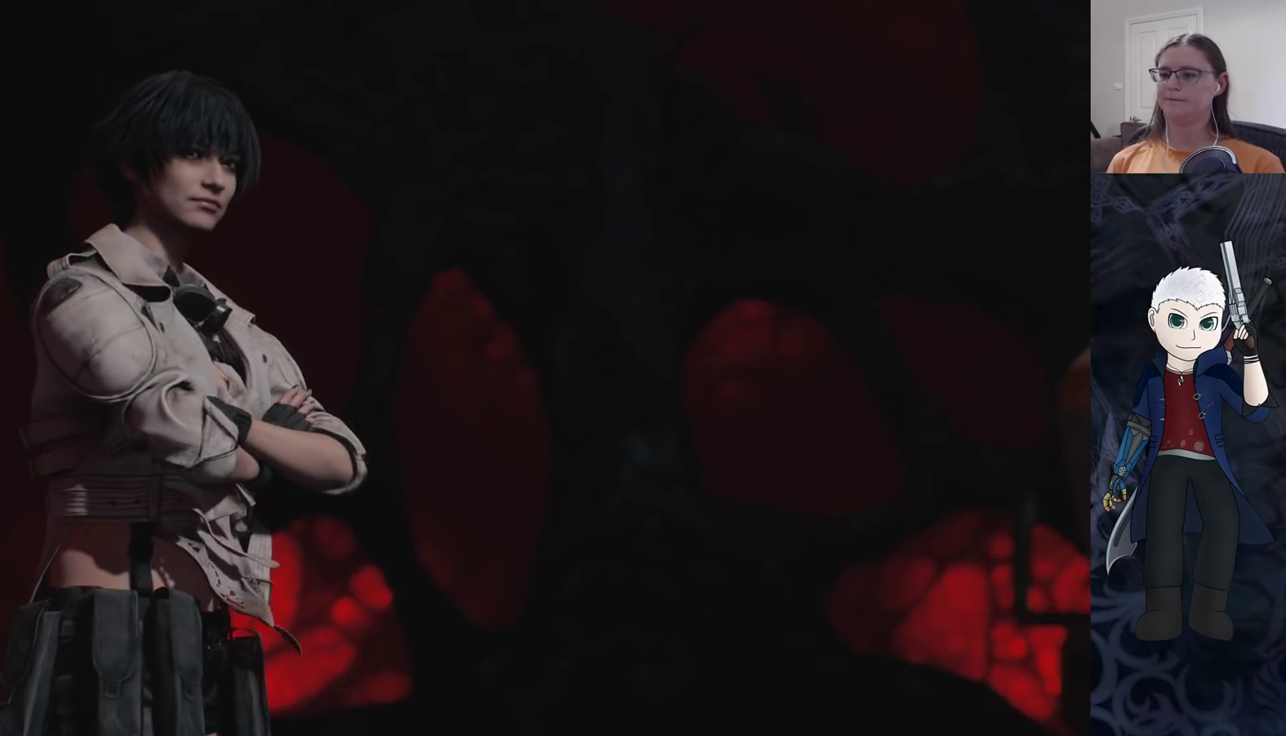
{"buttons": ["START"], "left_stick": "center", "right_stick": "center", "events": [[33, "START", "up"], [100, "START", "down"], [217, "START", "up"], [283, "START", "down"], [400, "START", "up"], [467, "START", "down"]]}
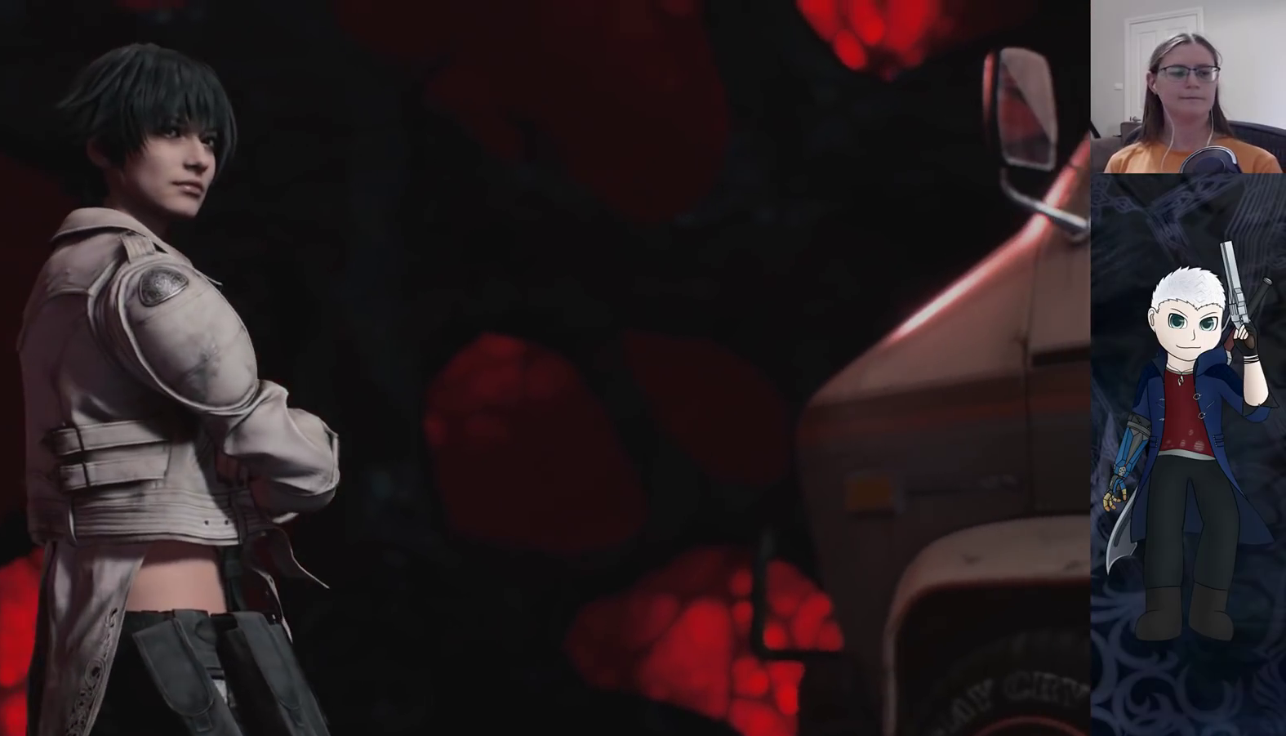
{"buttons": [], "left_stick": "center", "right_stick": "center", "events": [[67, "START", "up"], [150, "START", "down"], [250, "START", "up"], [317, "START", "down"], [433, "START", "up"]]}
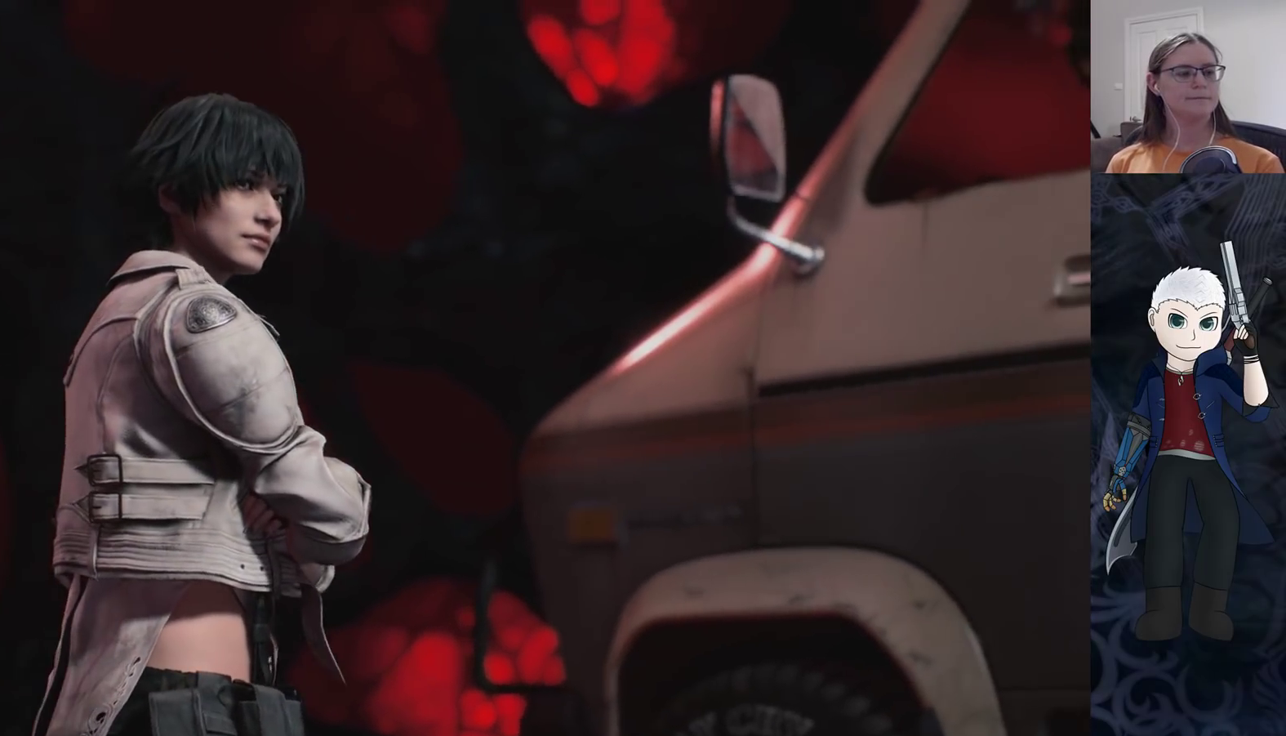
{"buttons": [], "left_stick": "center", "right_stick": "center", "events": []}
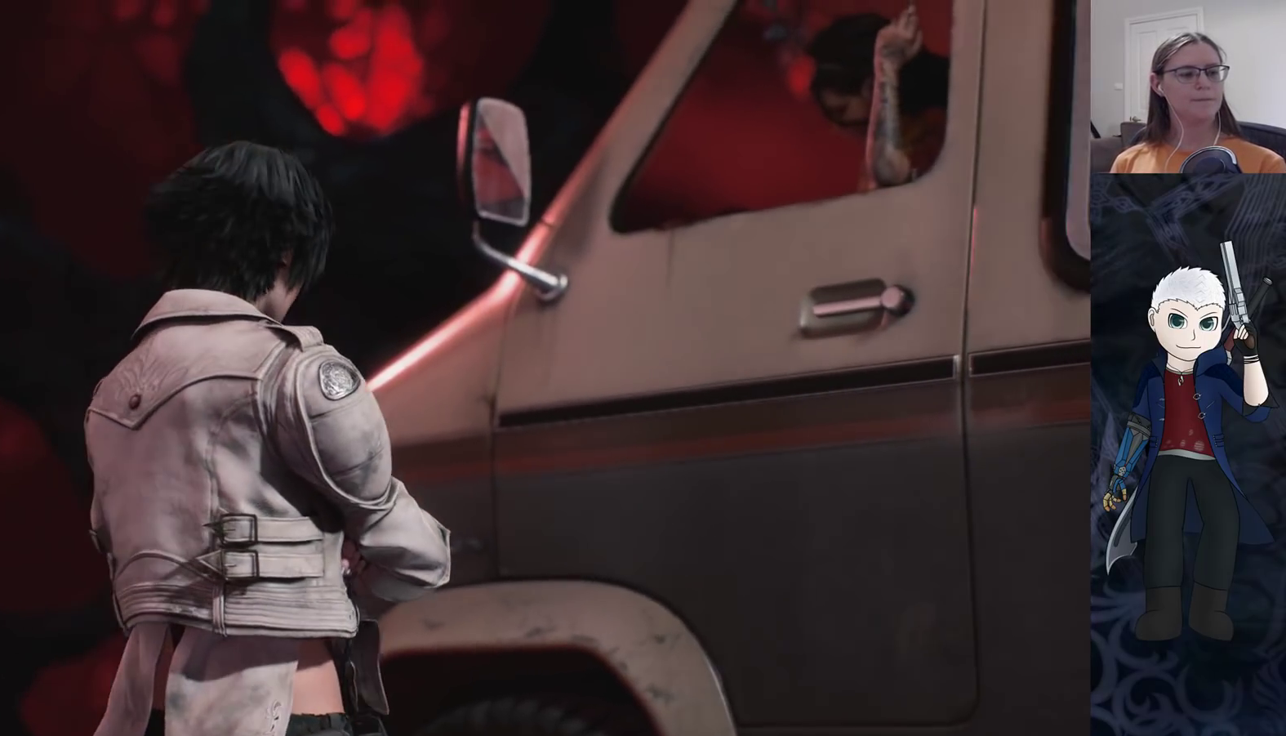
{"buttons": [], "left_stick": "center", "right_stick": "center", "events": [[383, "START", "down"], [500, "START", "up"]]}
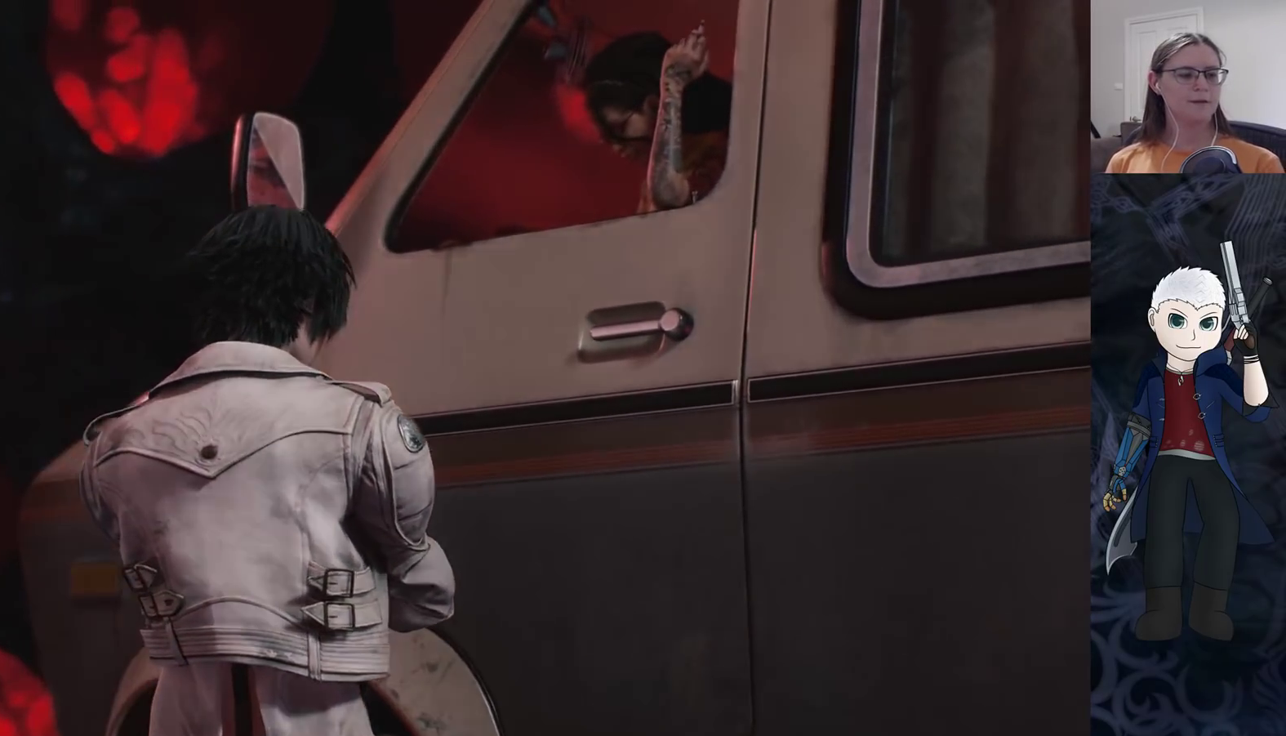
{"buttons": ["START"], "left_stick": "center", "right_stick": "center", "events": [[100, "START", "down"], [217, "START", "up"], [267, "START", "down"], [383, "START", "up"], [467, "START", "down"]]}
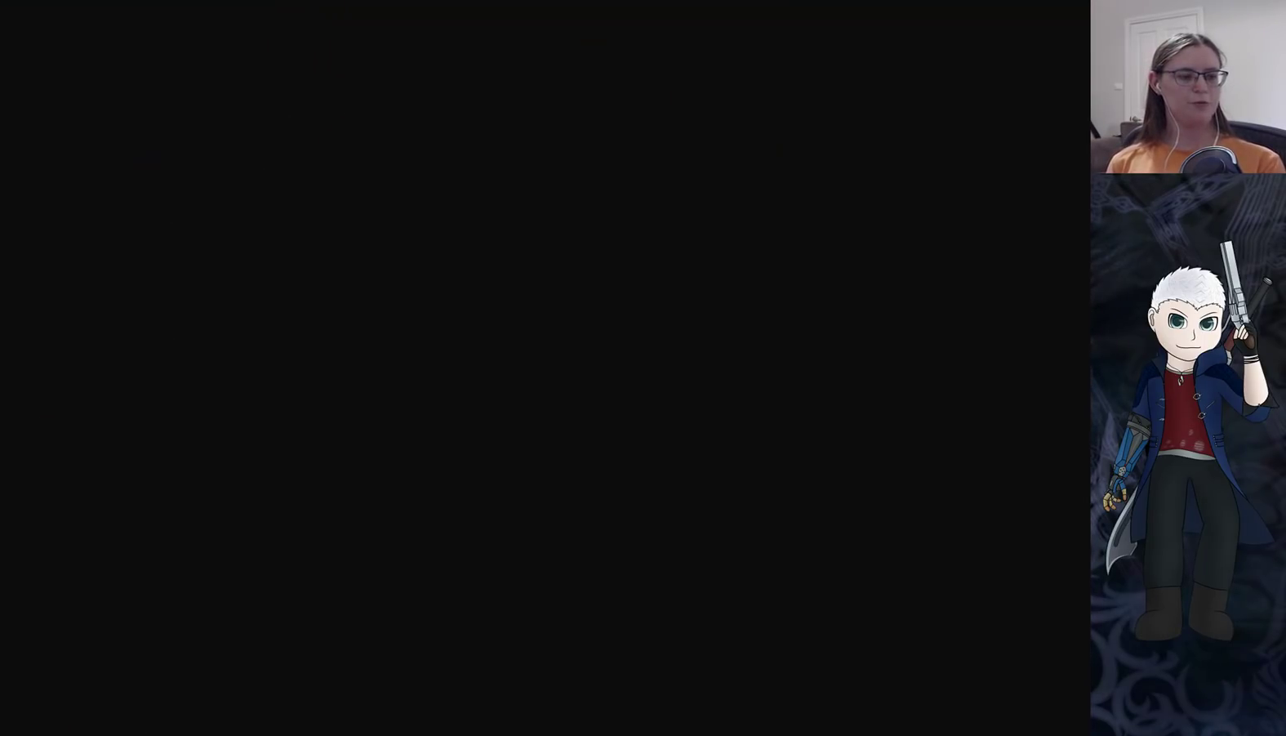
{"buttons": [], "left_stick": "center", "right_stick": "center", "events": [[67, "START", "up"]]}